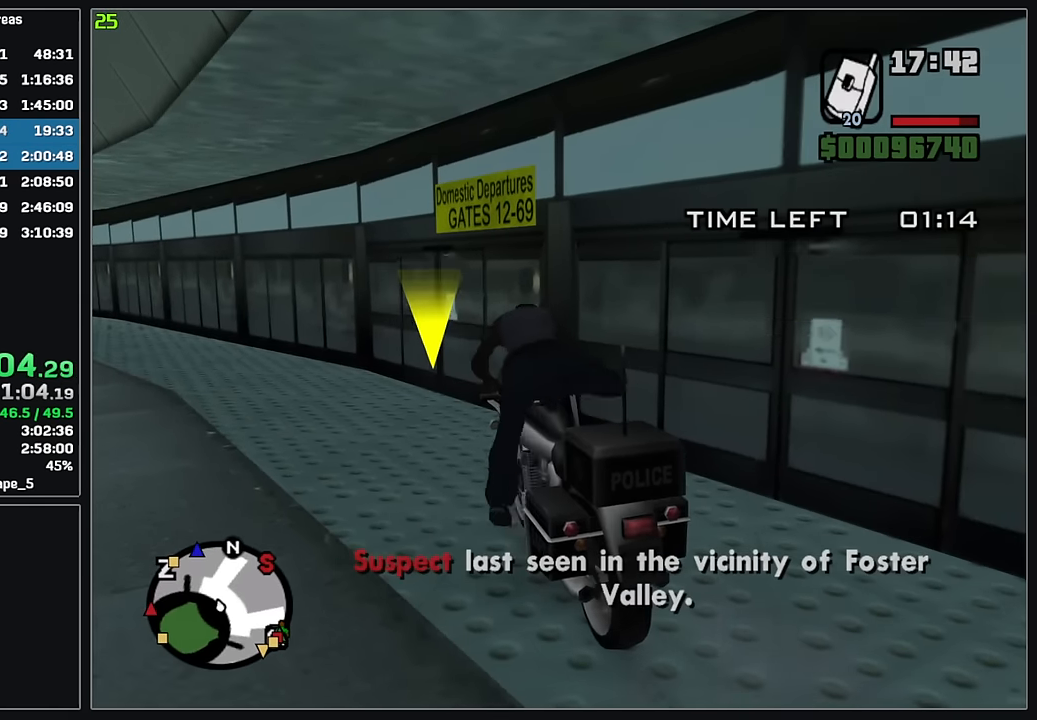
Gameplay with keyboard and mouse; each line is a JSON object with the keys and mouse buttons held at the frame after it. "events" lists presses ("down") and releases ("up") of "4", "d", "w", "mouse_left", "mouse_wheel" and "mouse_right" between this image and that frame as [ms after this image, input, new state], when the widget could be followed in between. "mouse_left", "mouse_wheel", "mouse_right" = the "left", "wheel", "right" buttons of the "mouse" list. No other keys are recorded. "wheel" means that the mouse wheel is clicked or scrolled. Mouse movement is not recorded.
{"keys": [], "mouse": ["wheel"], "events": []}
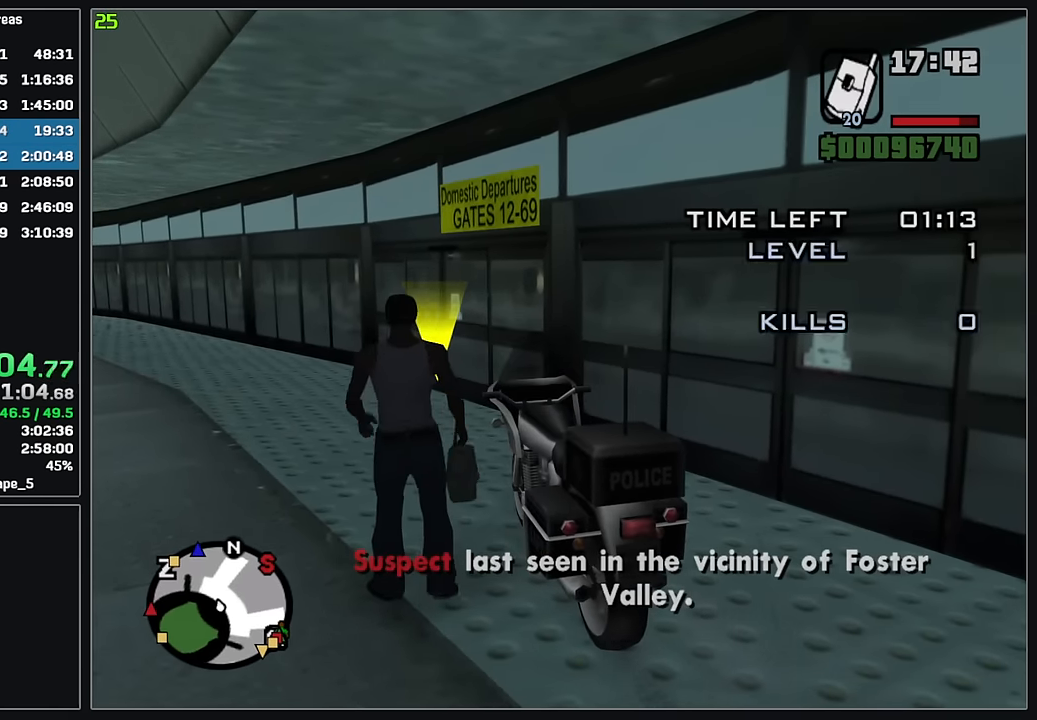
{"keys": [], "mouse": ["wheel"], "events": []}
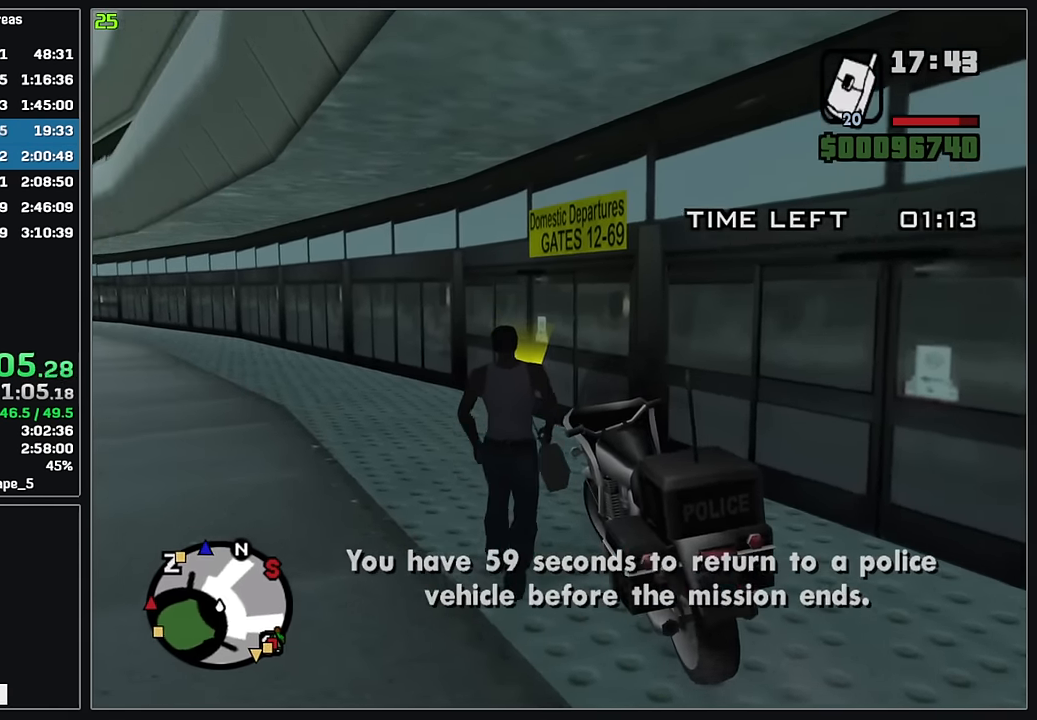
{"keys": [], "mouse": ["wheel"], "events": []}
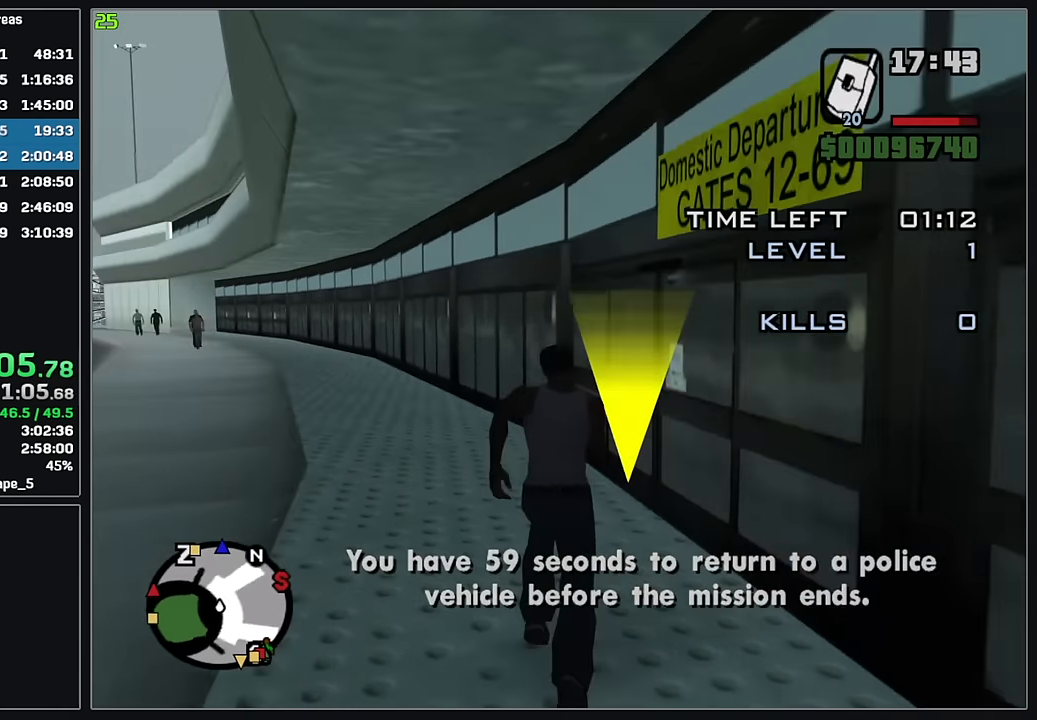
{"keys": [], "mouse": ["wheel"], "events": []}
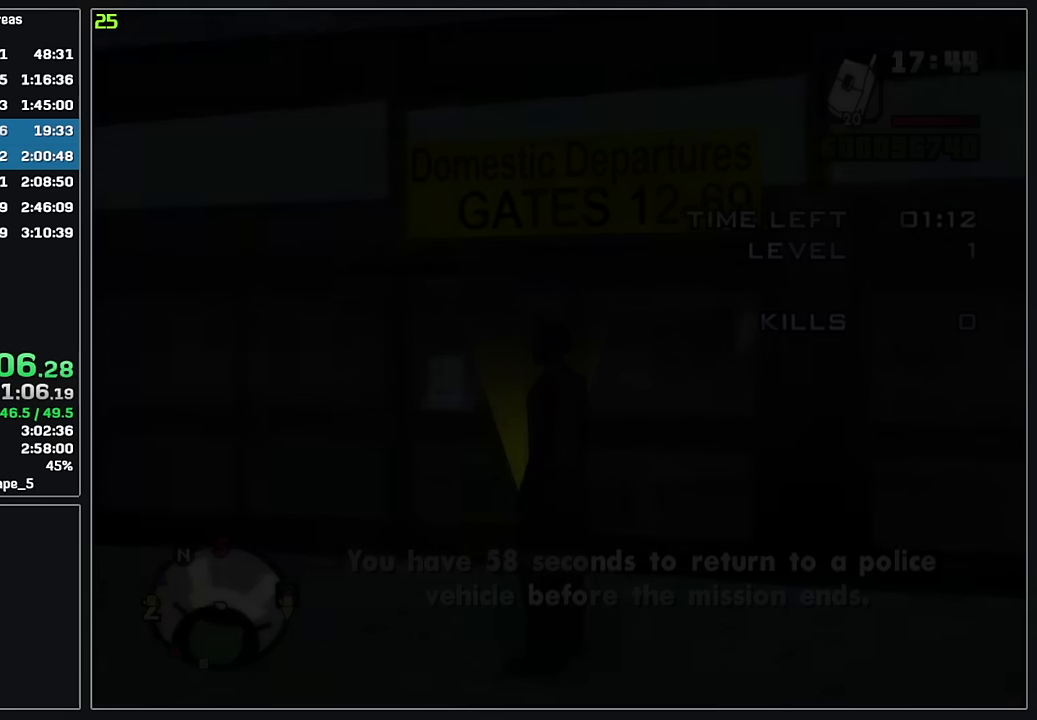
{"keys": [], "mouse": ["wheel"], "events": []}
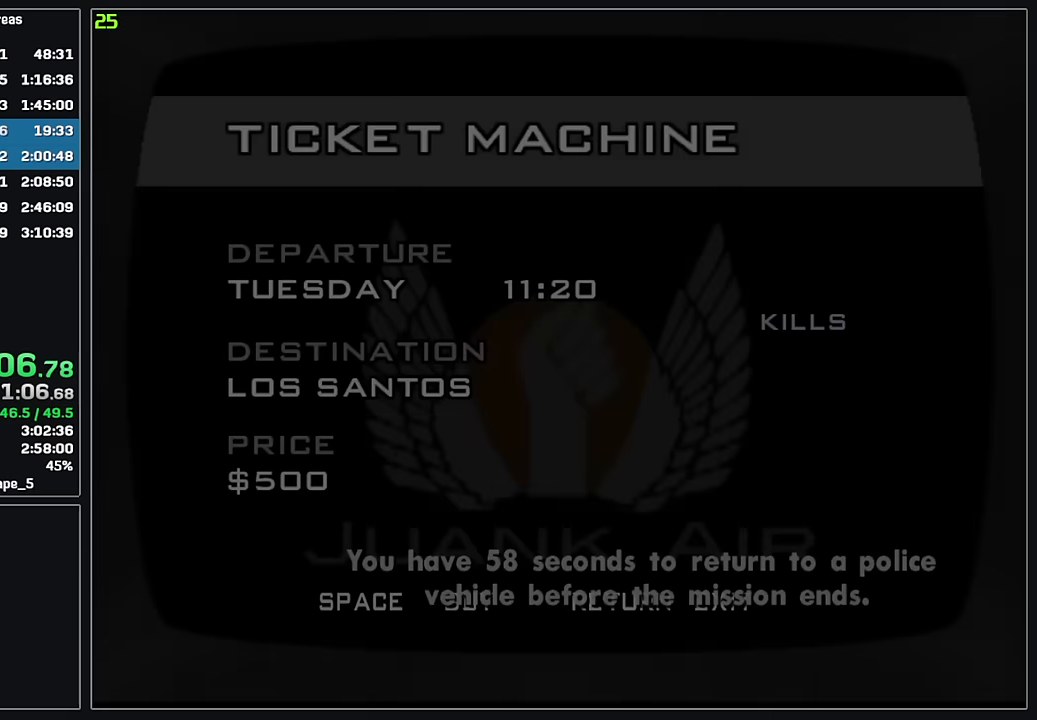
{"keys": [], "mouse": ["wheel"], "events": []}
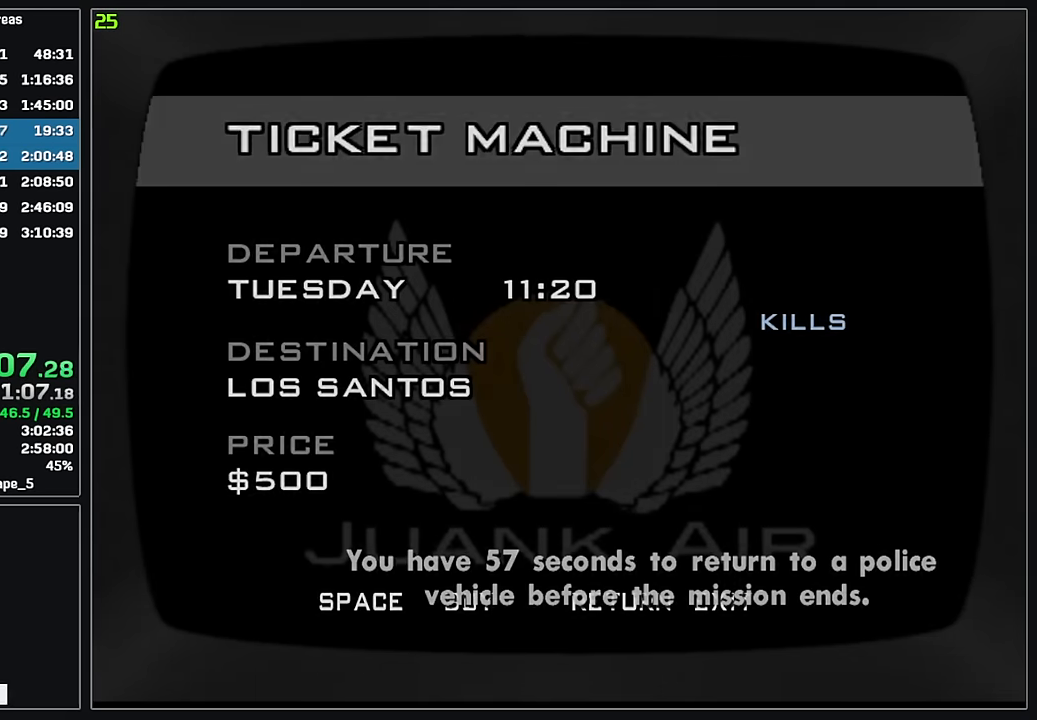
{"keys": [], "mouse": ["wheel"], "events": []}
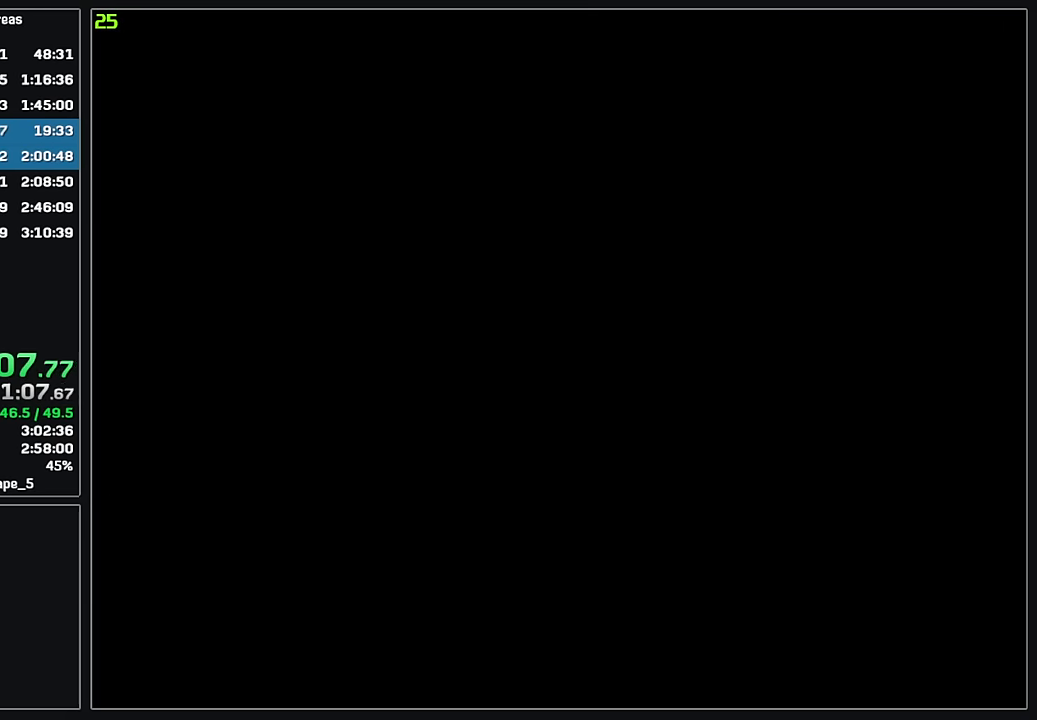
{"keys": [], "mouse": ["wheel"], "events": []}
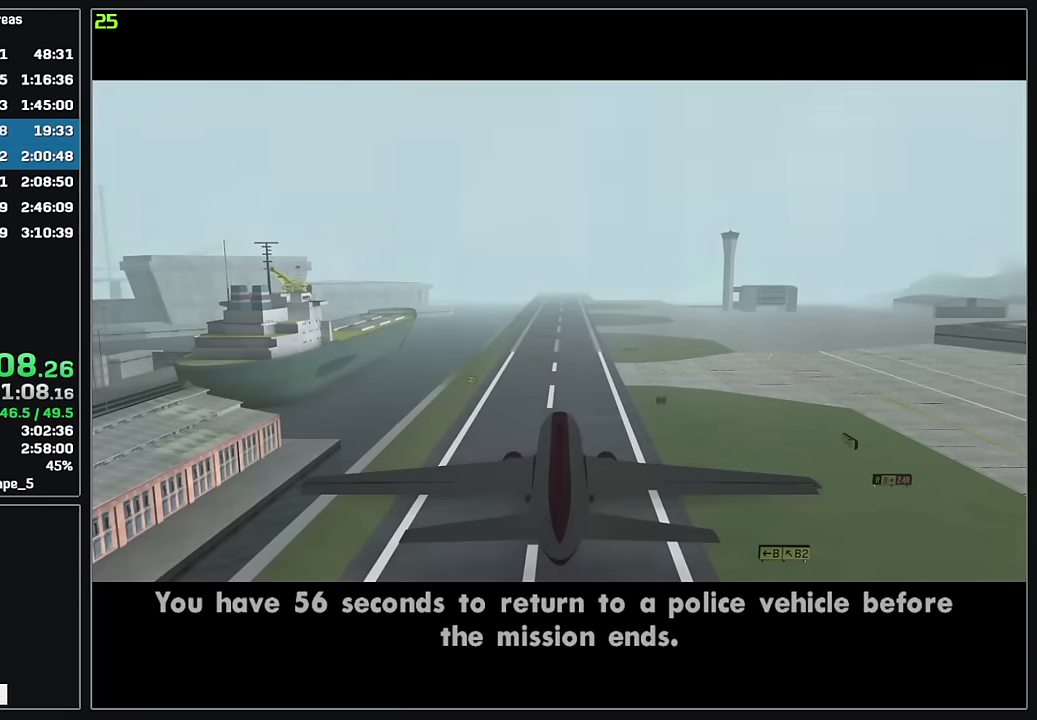
{"keys": [], "mouse": ["wheel"], "events": []}
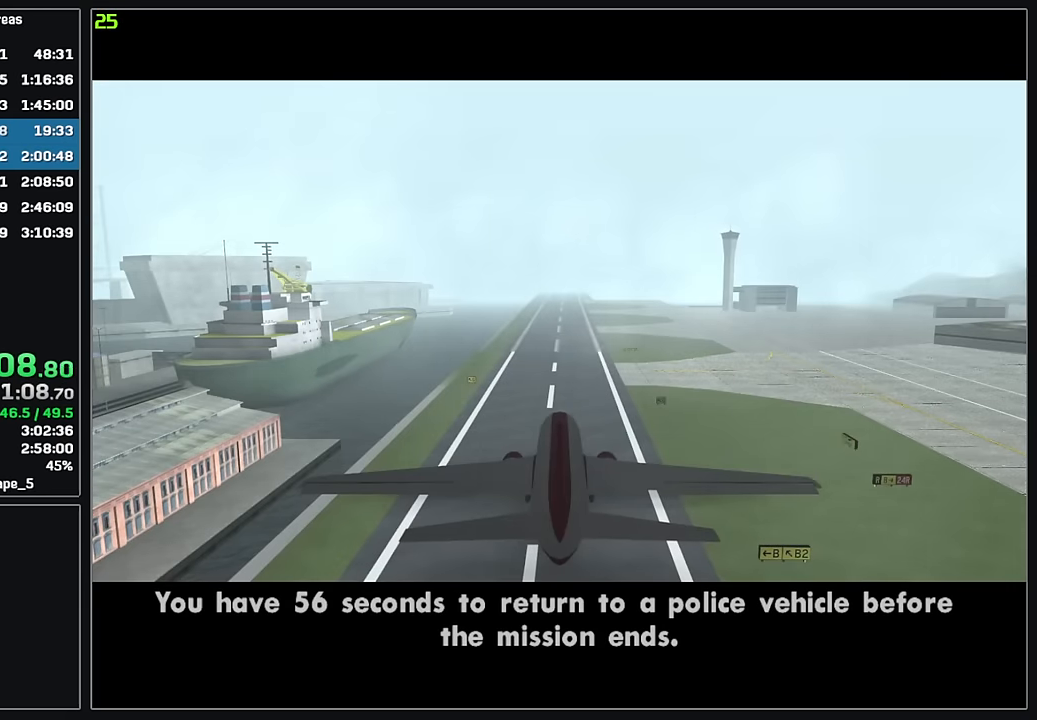
{"keys": [], "mouse": ["wheel"], "events": []}
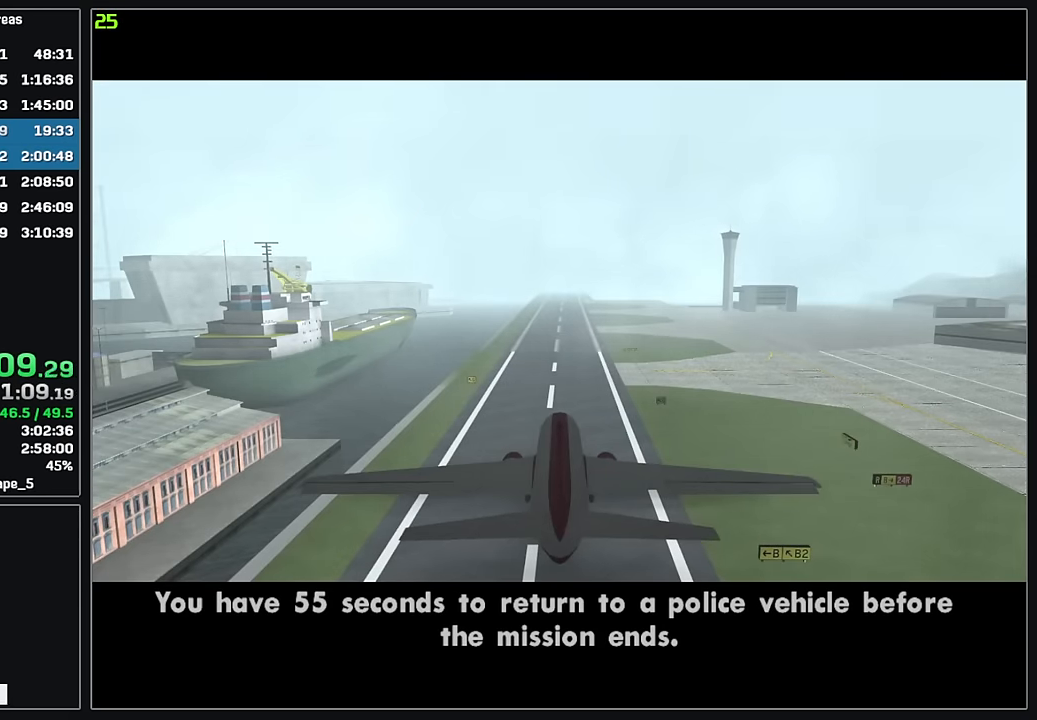
{"keys": [], "mouse": ["wheel"], "events": []}
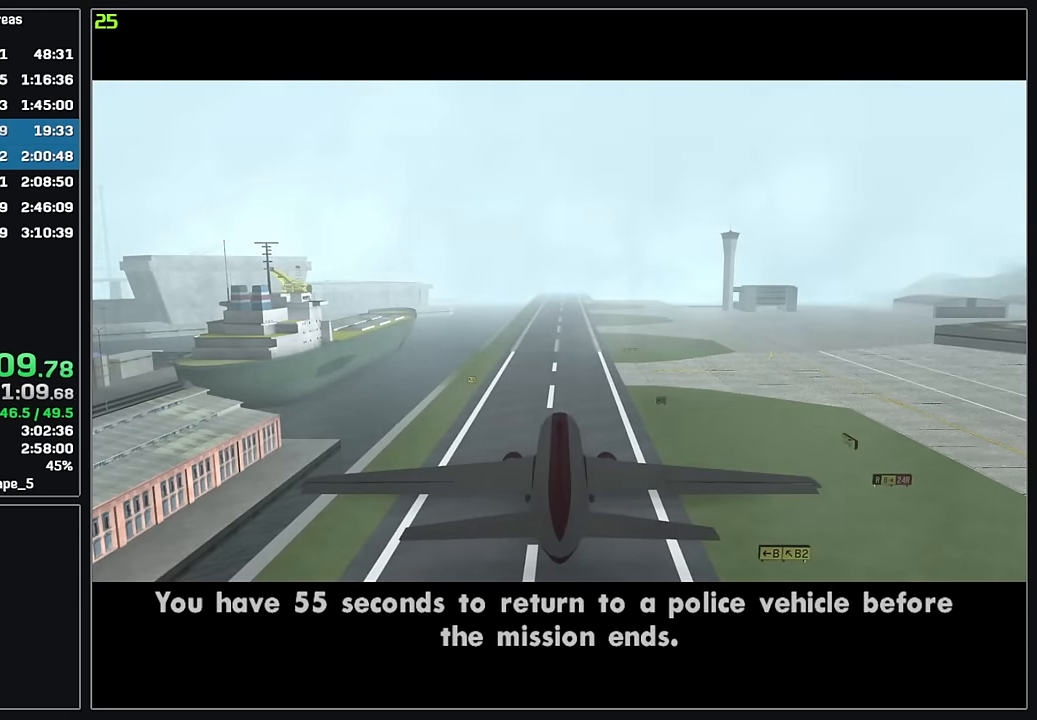
{"keys": [], "mouse": ["wheel"], "events": []}
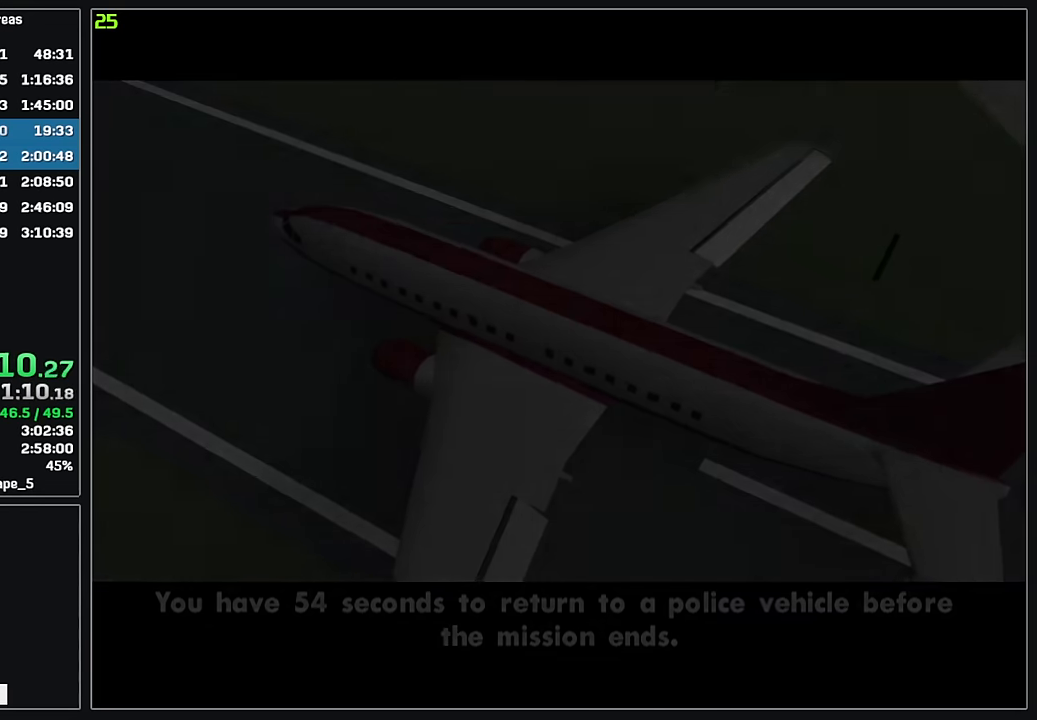
{"keys": [], "mouse": ["wheel"], "events": []}
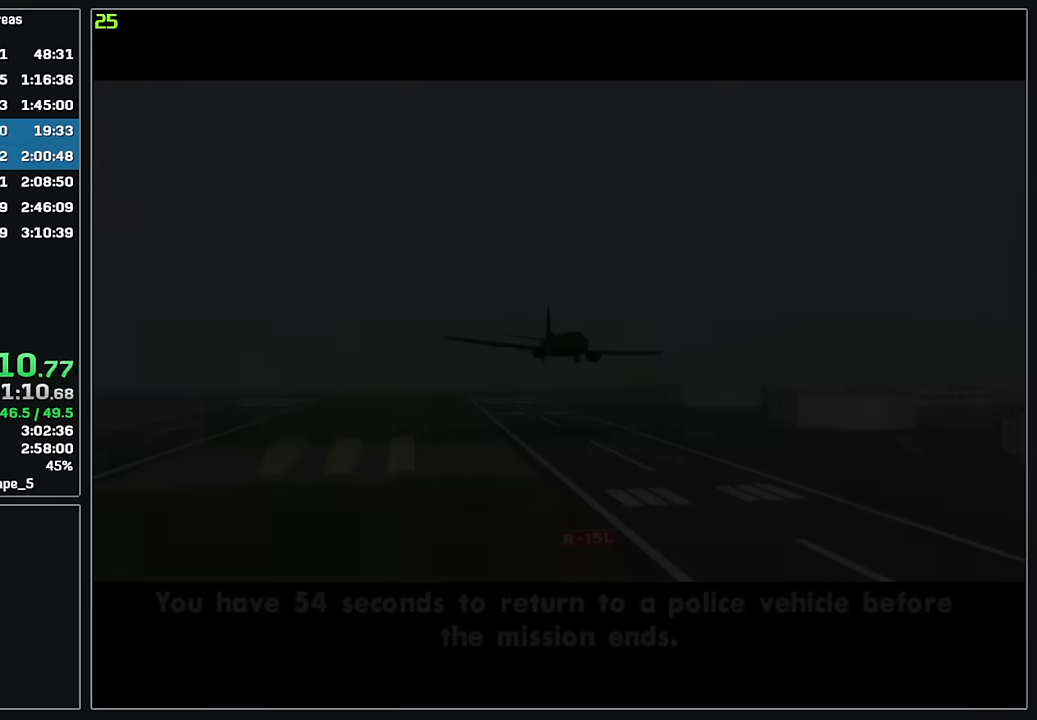
{"keys": [], "mouse": ["wheel"], "events": []}
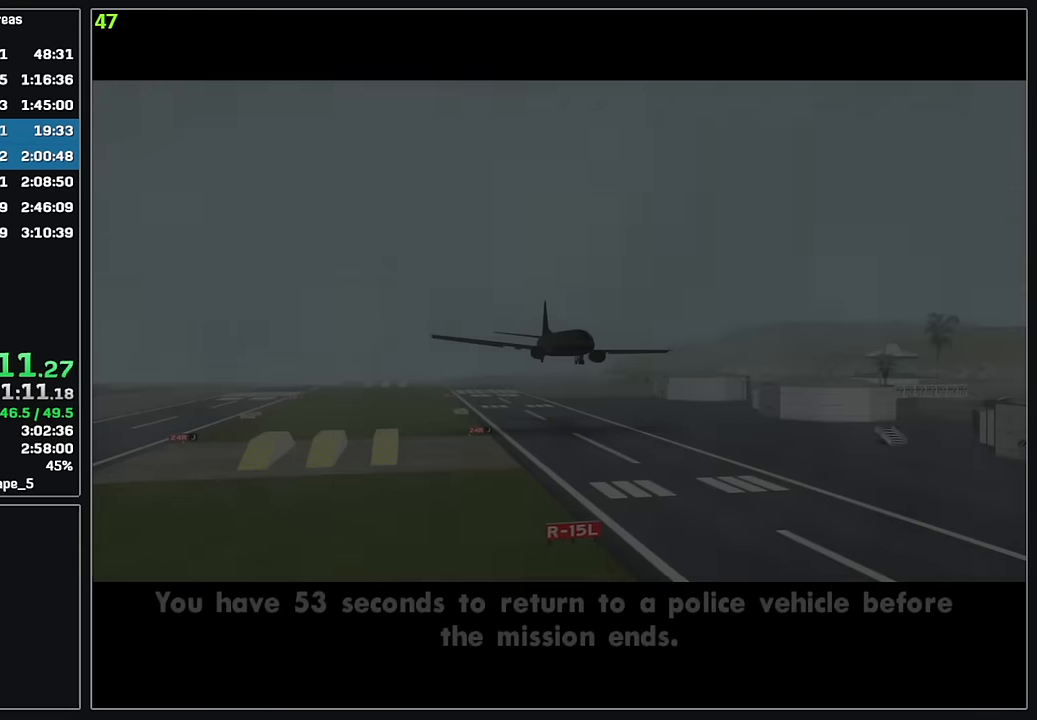
{"keys": [], "mouse": ["wheel"], "events": []}
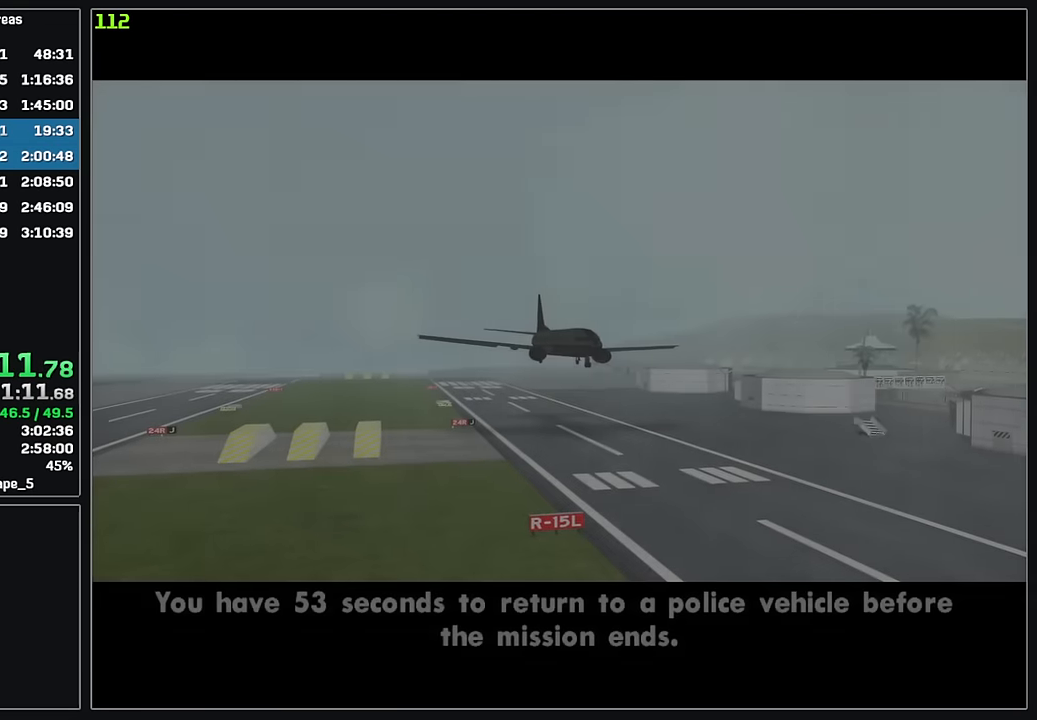
{"keys": [], "mouse": [], "events": [[83, "mouse_wheel", "up"]]}
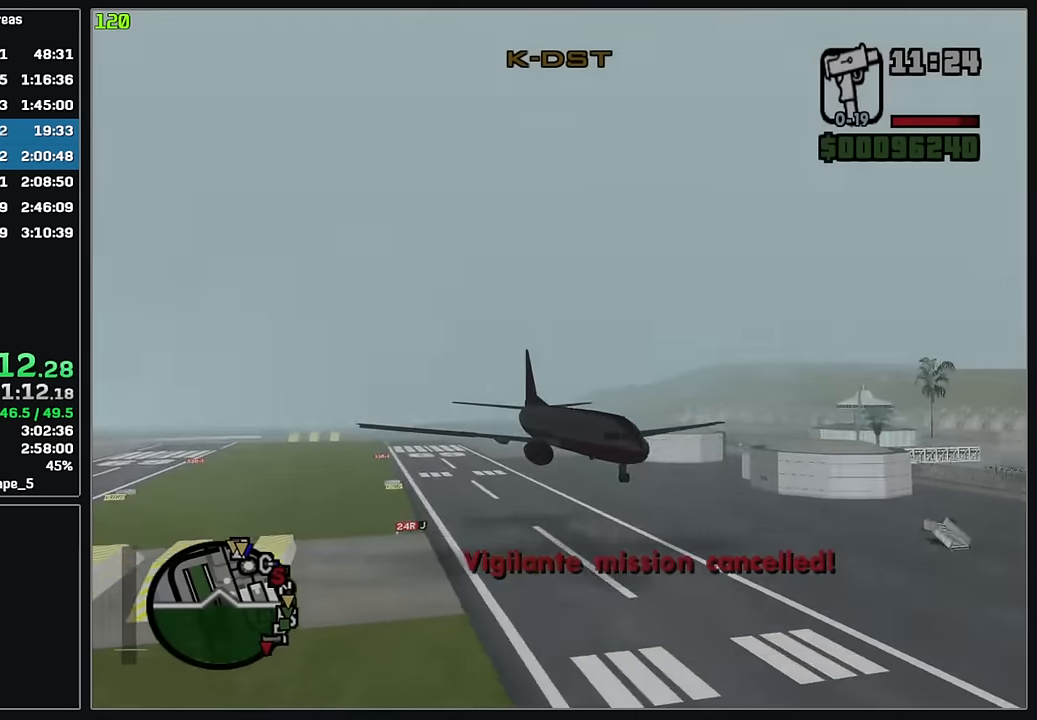
{"keys": [], "mouse": [], "events": []}
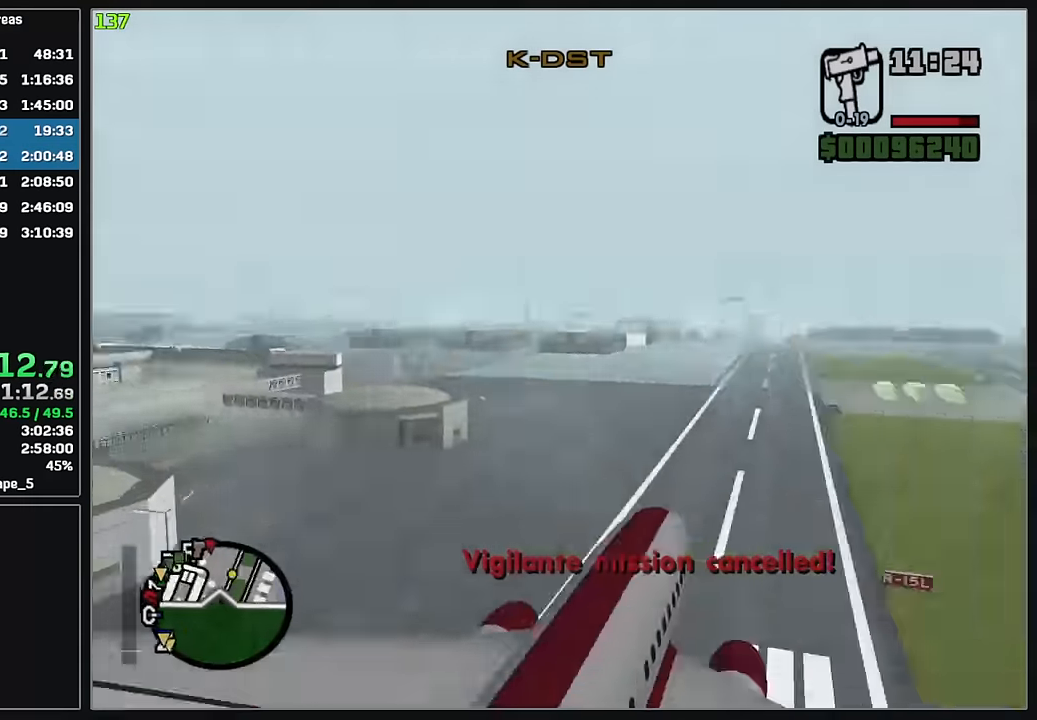
{"keys": [], "mouse": [], "events": []}
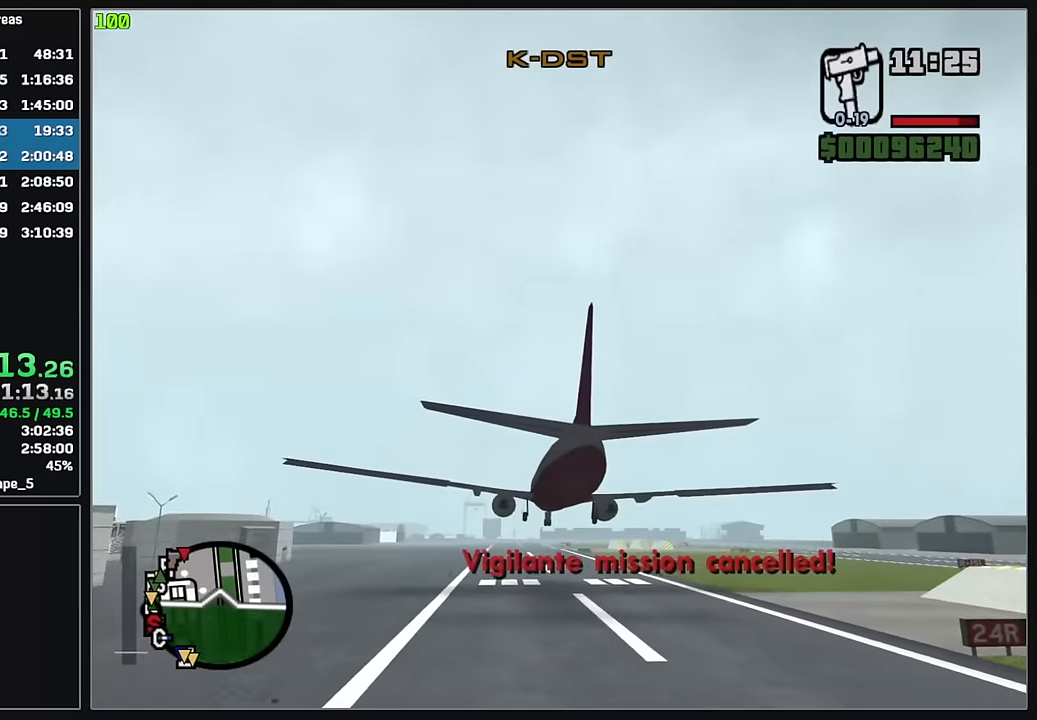
{"keys": [], "mouse": [], "events": []}
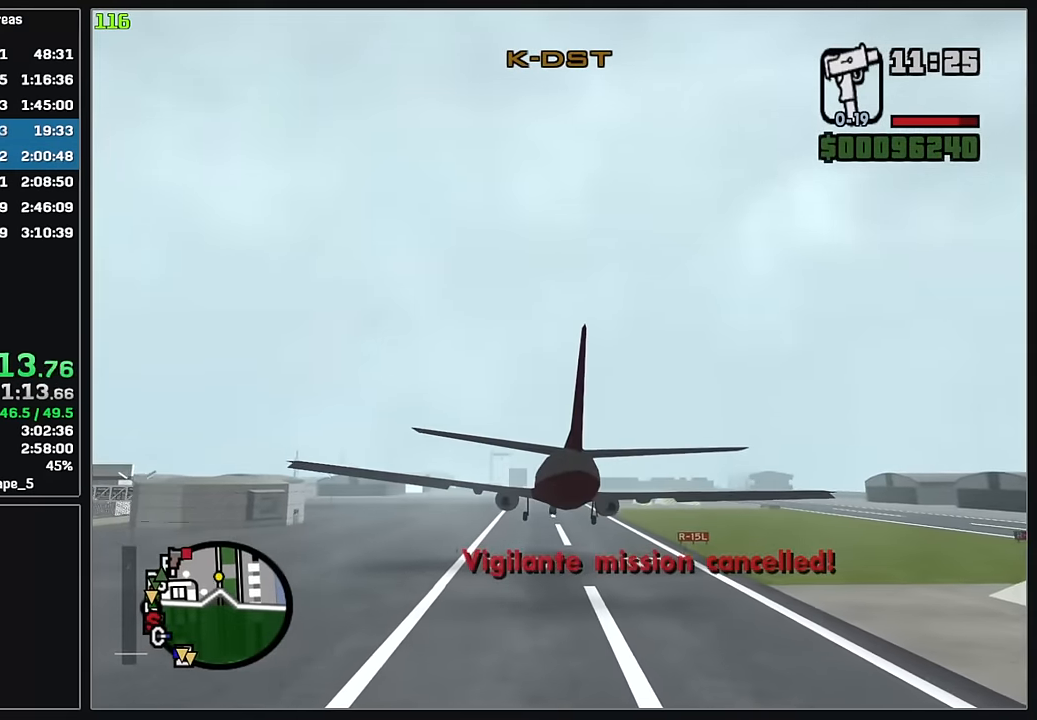
{"keys": [], "mouse": [], "events": []}
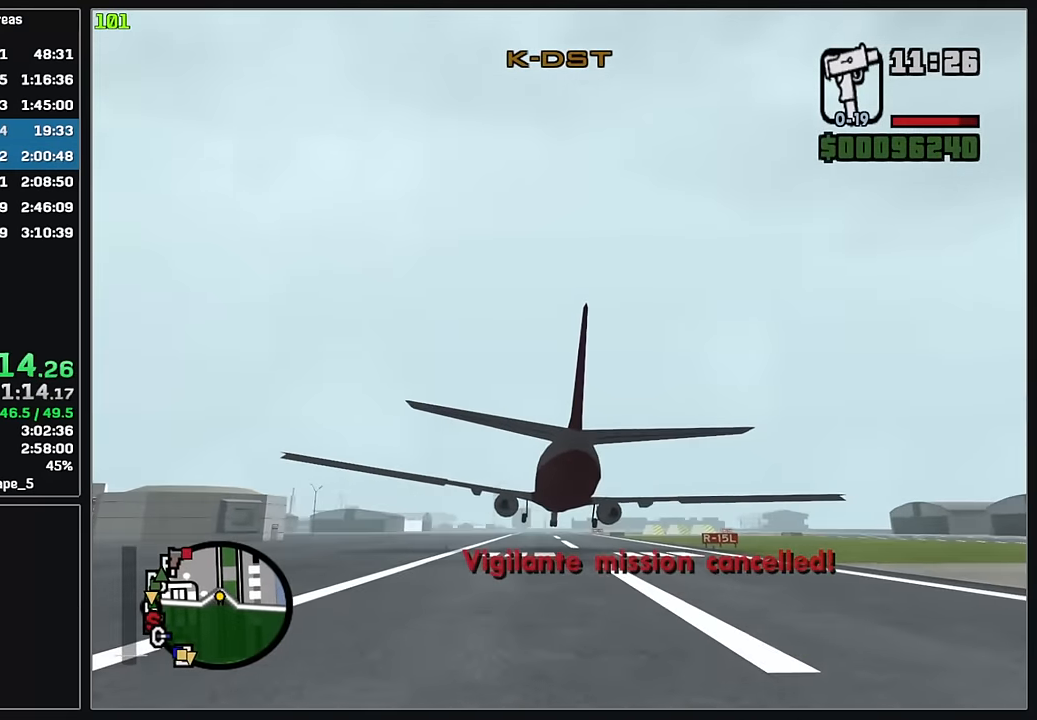
{"keys": [], "mouse": [], "events": []}
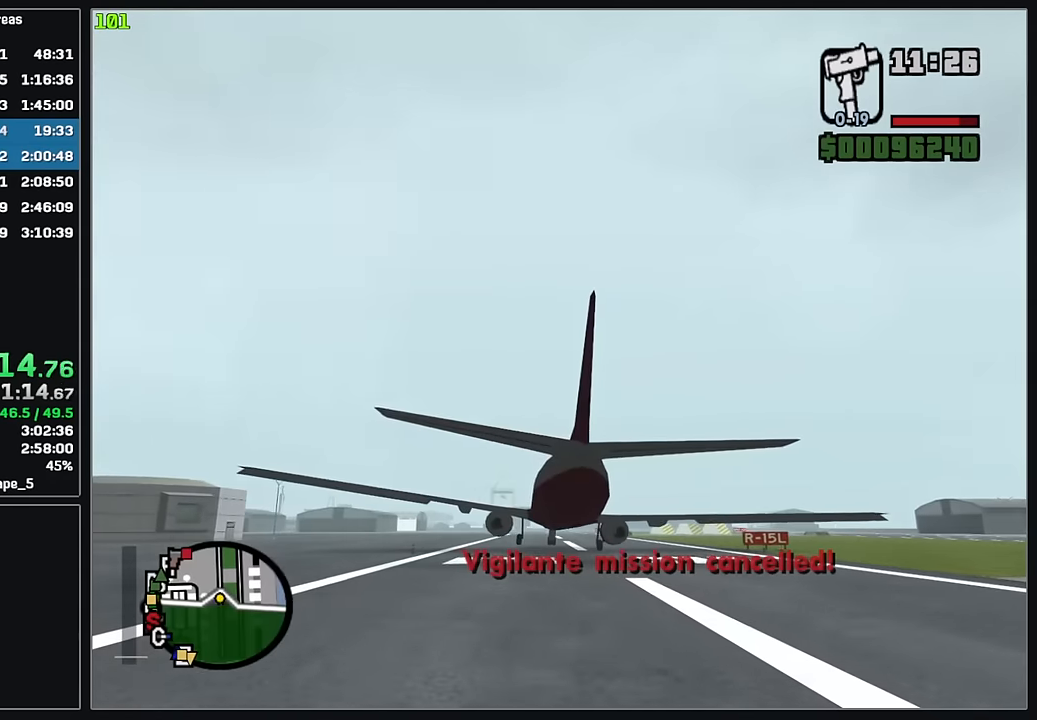
{"keys": [], "mouse": []}
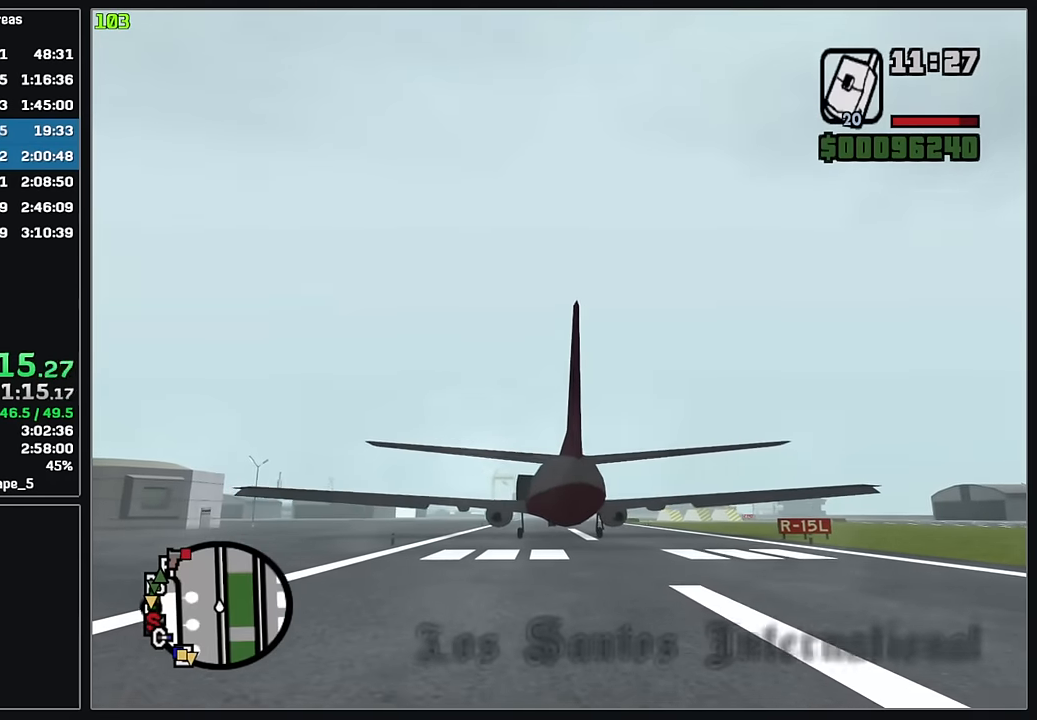
{"keys": [], "mouse": ["wheel"], "events": [[67, "mouse_wheel", "down"]]}
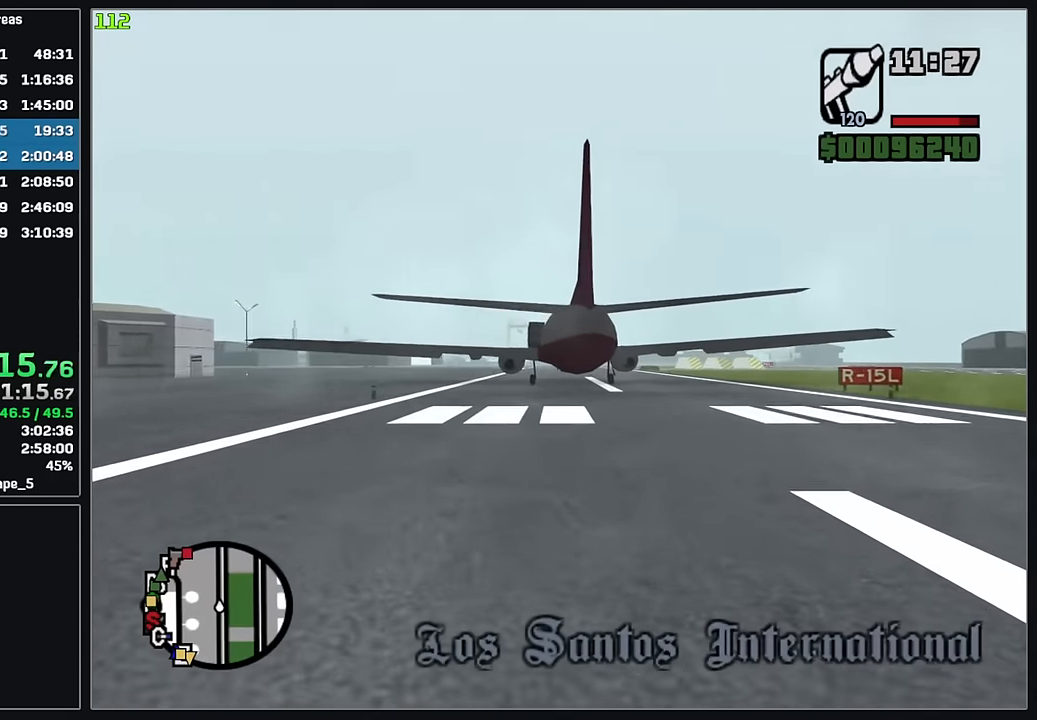
{"keys": [], "mouse": [], "events": [[233, "mouse_wheel", "up"]]}
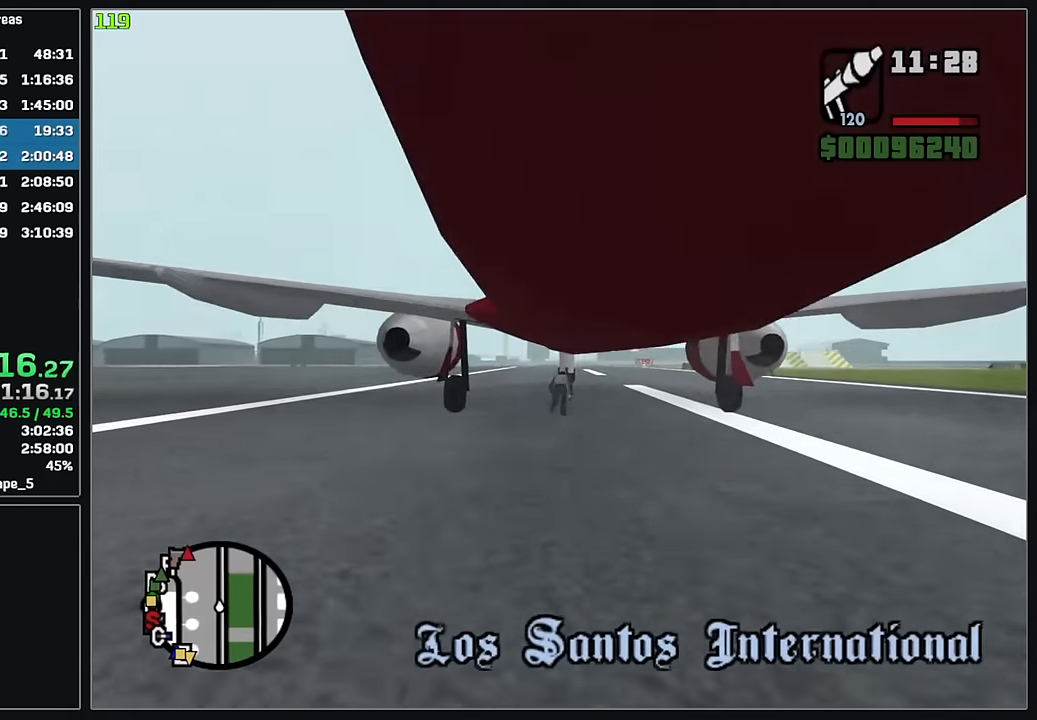
{"keys": [], "mouse": ["right"], "events": [[433, "mouse_right", "down"]]}
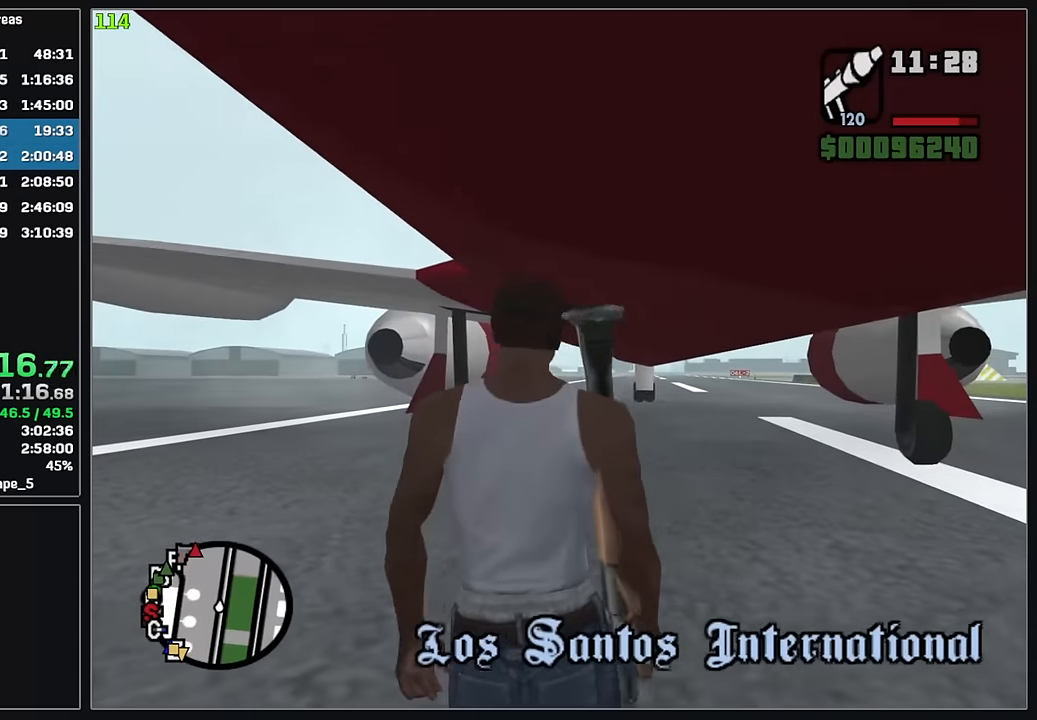
{"keys": [], "mouse": ["right"], "events": []}
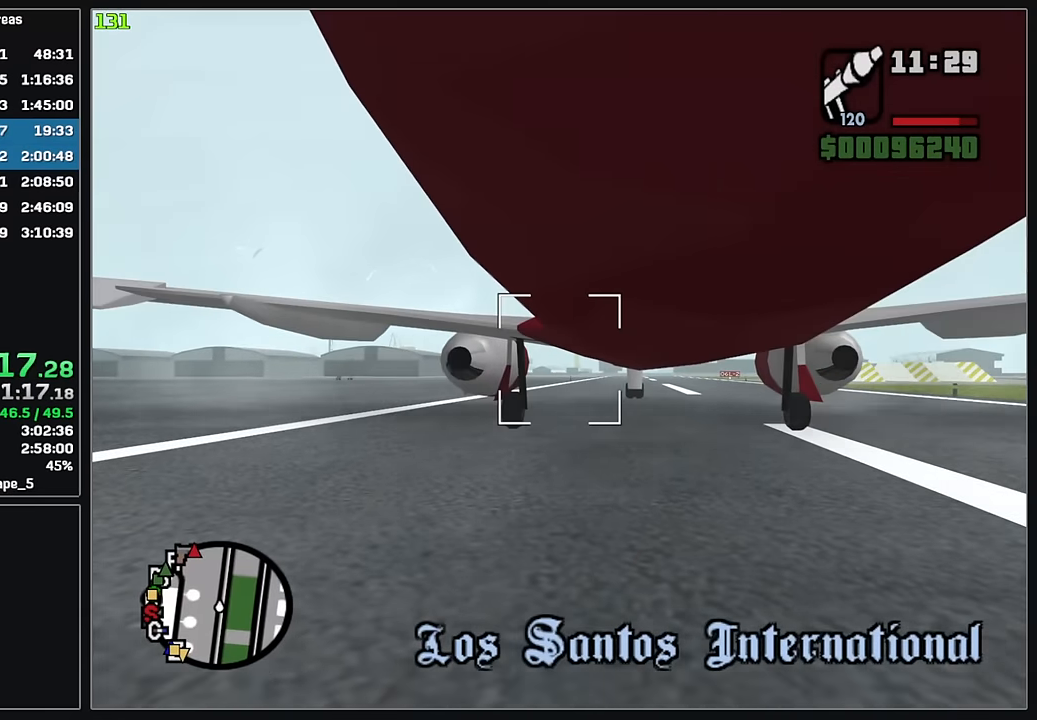
{"keys": [], "mouse": ["right"], "events": [[67, "mouse_left", "down"], [183, "mouse_left", "up"], [383, "mouse_left", "down"], [500, "mouse_left", "up"]]}
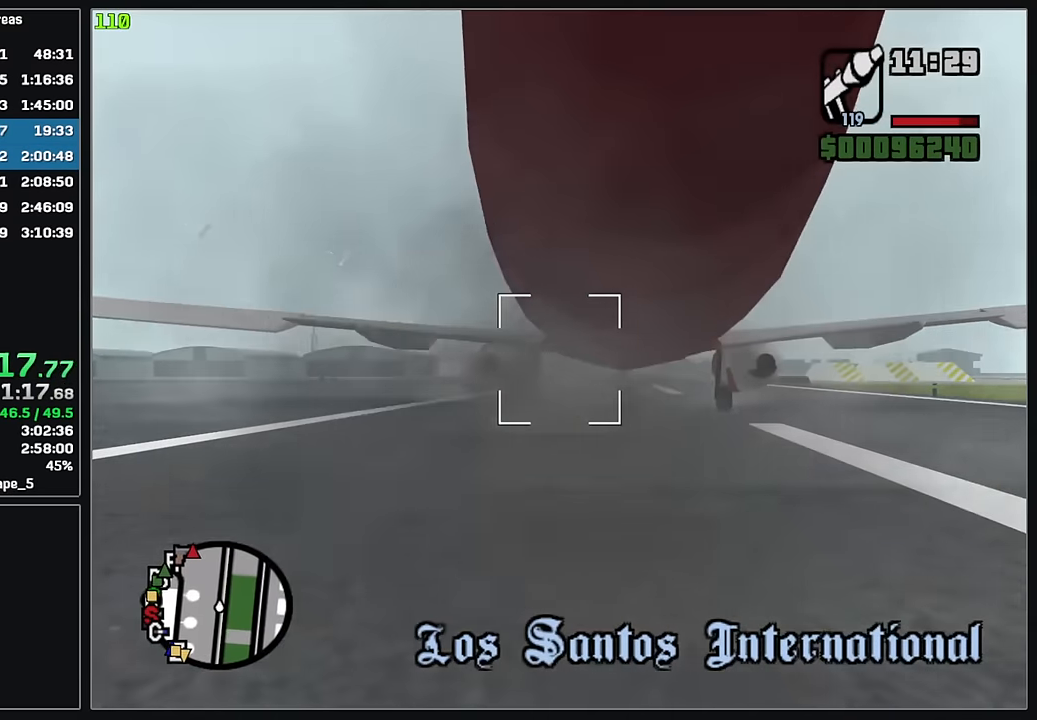
{"keys": [], "mouse": ["right"], "events": [[150, "mouse_left", "down"], [283, "mouse_left", "up"], [350, "mouse_left", "down"], [483, "mouse_left", "up"]]}
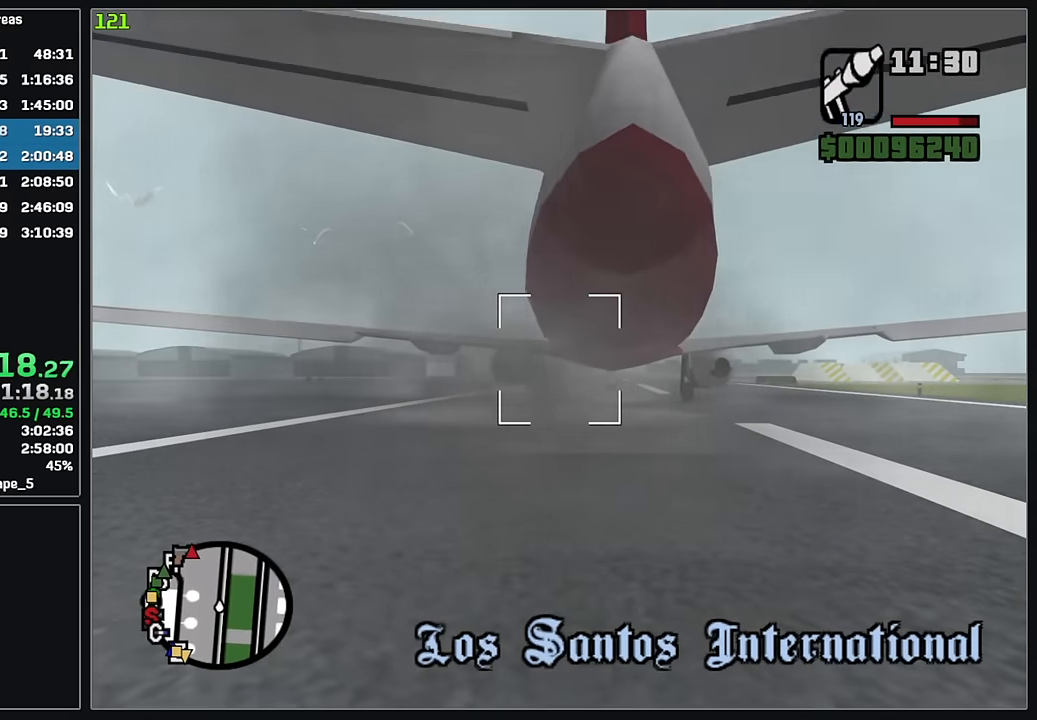
{"keys": [], "mouse": [], "events": [[50, "mouse_left", "down"], [150, "mouse_left", "up"], [217, "mouse_left", "down"], [333, "mouse_left", "up"], [483, "mouse_right", "up"]]}
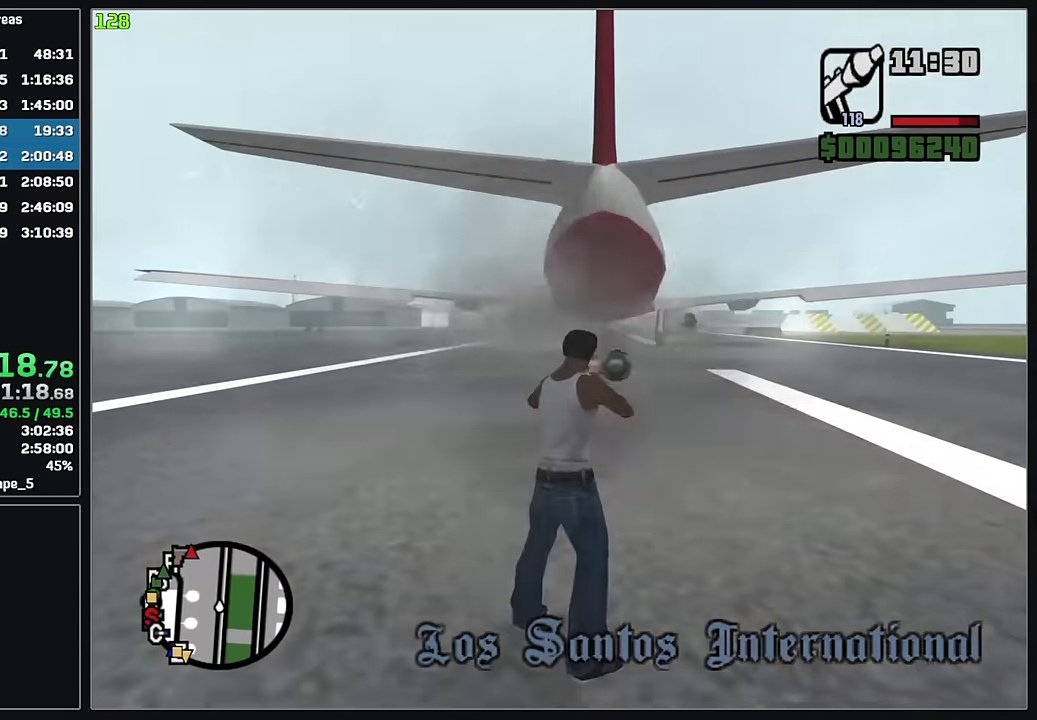
{"keys": [], "mouse": [], "events": [[117, "mouse_wheel", "down"], [167, "mouse_wheel", "up"]]}
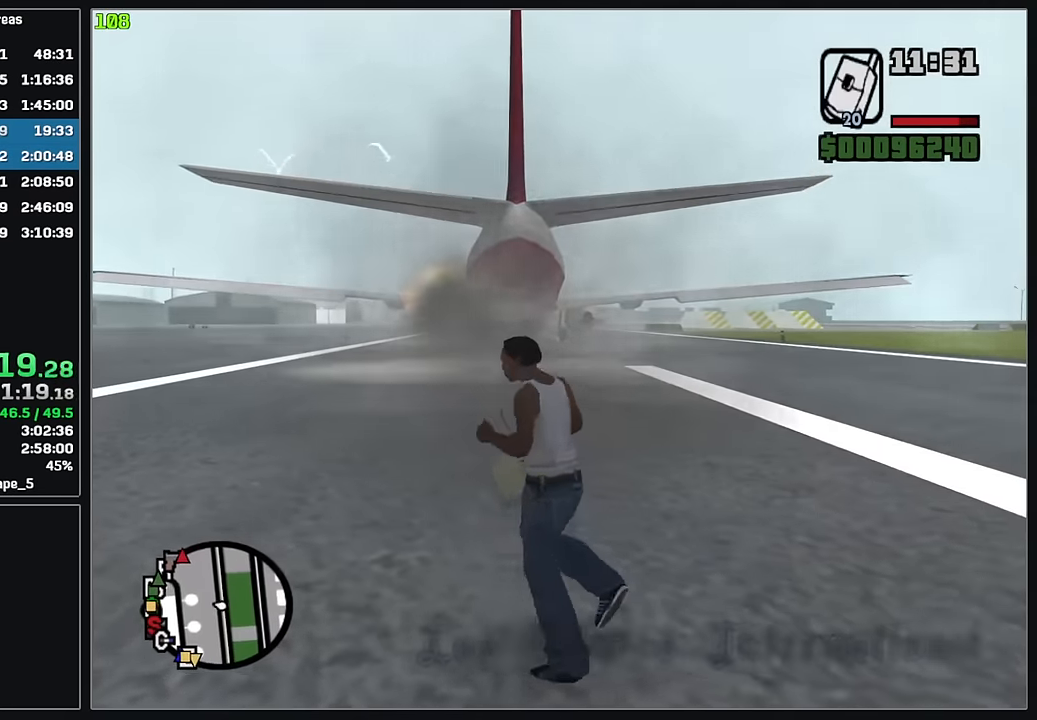
{"keys": [], "mouse": [], "events": []}